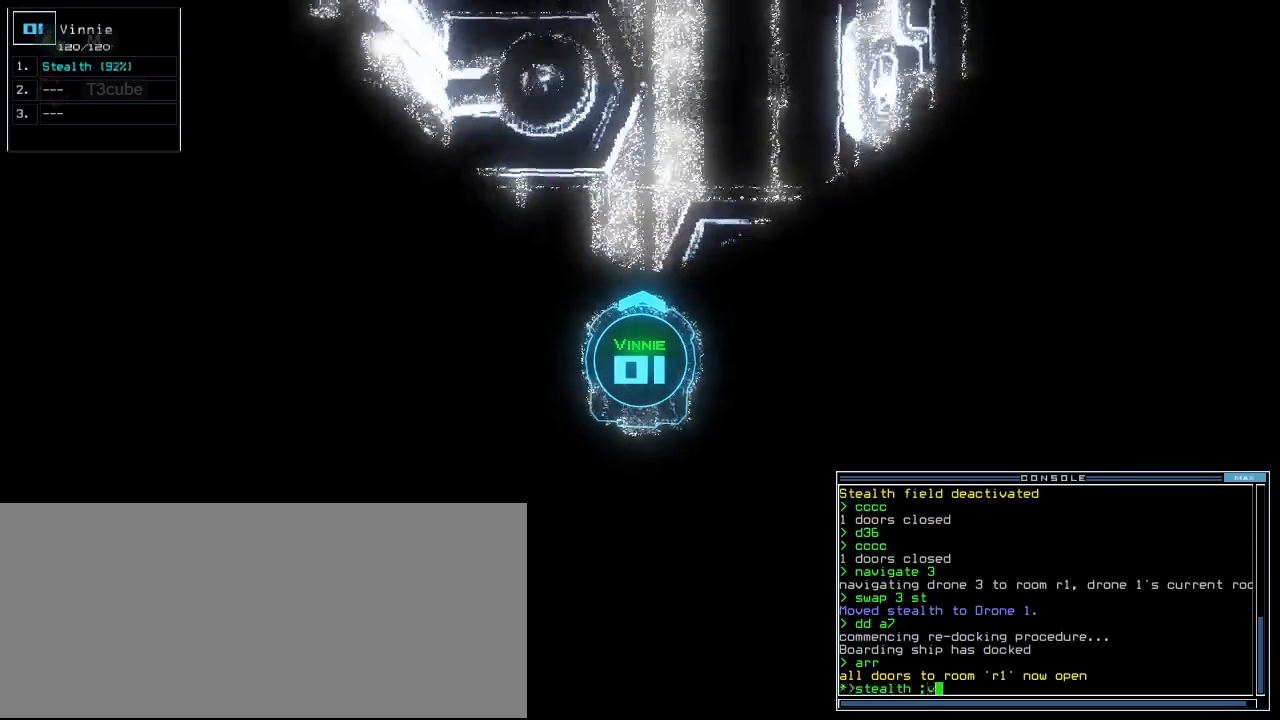
Gameplay with keyboard; each line is a JSON object with the keys held at the frame after it. "events" lists presses ("down") and releases ("up") of ".", "0", "1", "2", "3", "4", "5", "6", "7", "8", "9", "a", "b", "backspace", "c", "caps_lock", "comma", "ctrl_l", "ctrl_r", "d", "down", "e", "equals", "escape", "f", "f8", "g", "h", "i", "j", "k", "l", "left", "m", "minus", "n", "num3", "num9", "o", "p", "q", "quote", "r", "return", "right", "s", "semicolon", "shift_l", "shift_r", "space", "t", "tab", "tilde", "u", "up", "v", "w", "x", "y" and "z" between this image and that frame as [ms after this image, input, new state], when the widget could be followed in between. No other keys are recorded. Mouse input is not recorded. Not read: other_keys.
{"keys": ["down", "right"], "events": [[20, "v", "down"], [80, "v", "up"], [300, "right", "down"]]}
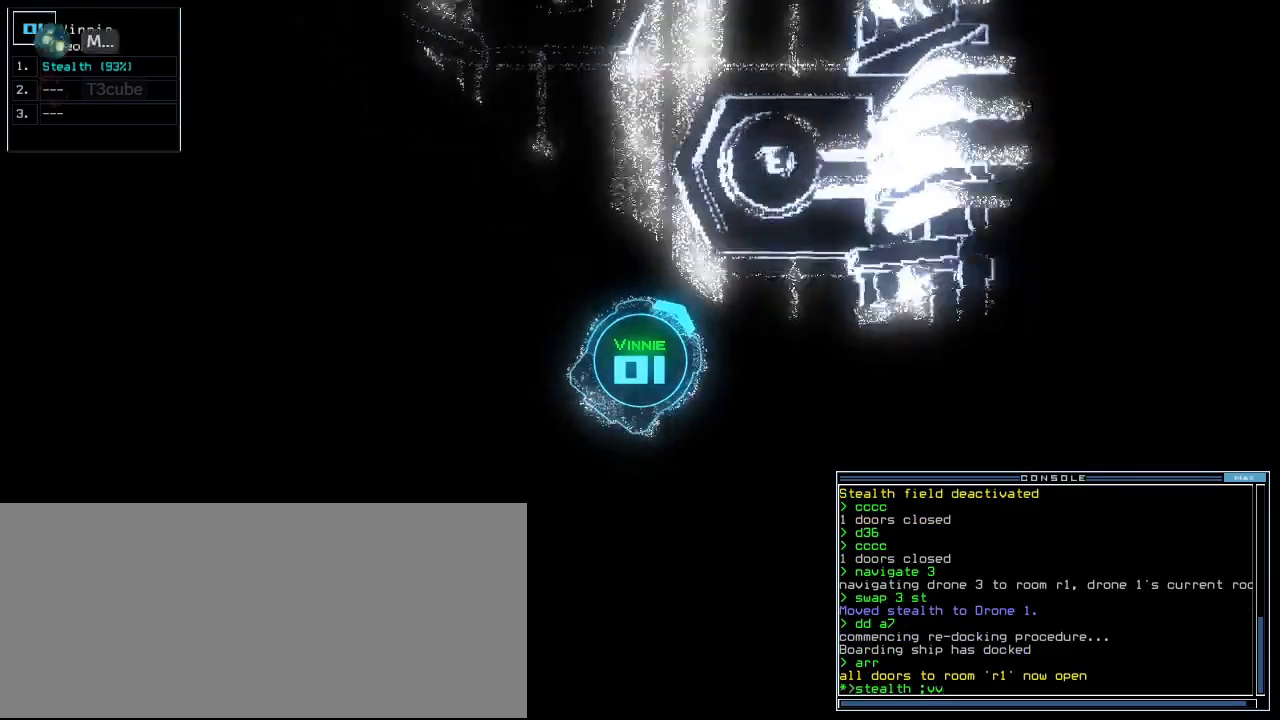
{"keys": ["down"], "events": [[60, "right", "up"], [240, "left", "down"], [360, "left", "up"]]}
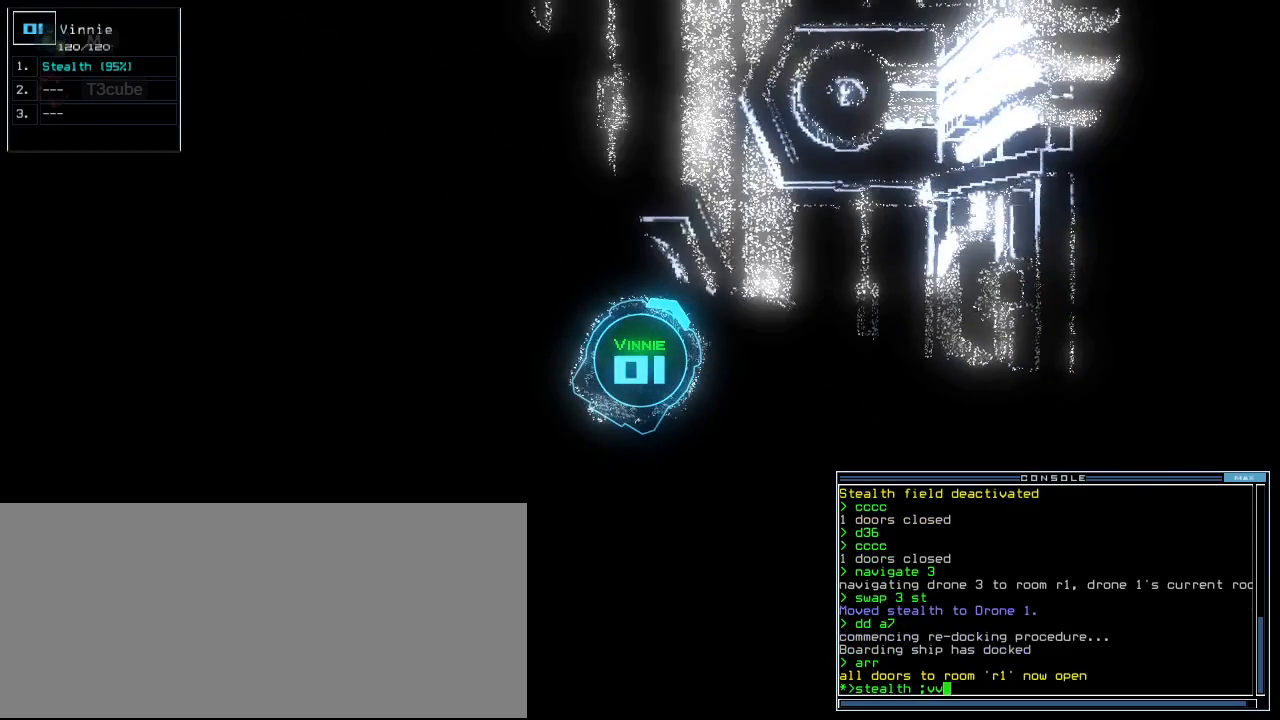
{"keys": ["return"], "events": [[160, "left", "down"], [260, "left", "up"], [360, "down", "up"], [500, "return", "down"]]}
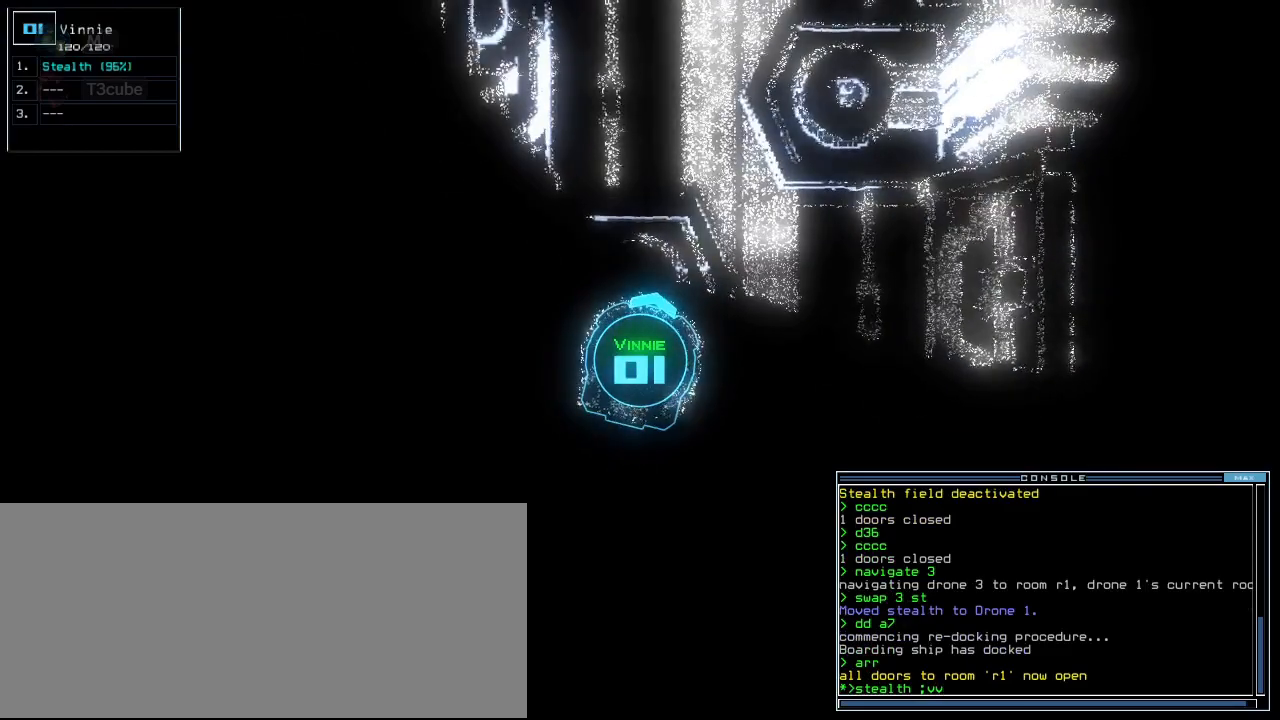
{"keys": [], "events": [[60, "return", "up"], [180, "space", "down"], [280, "space", "up"]]}
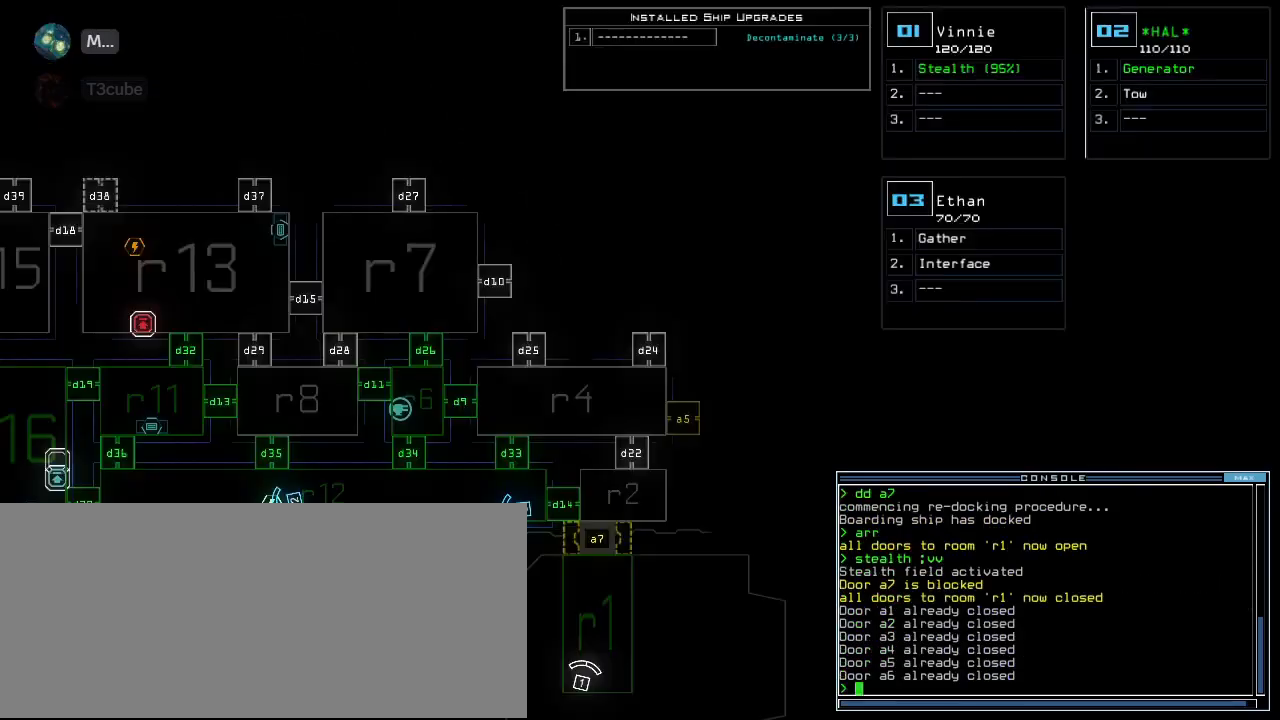
{"keys": [], "events": []}
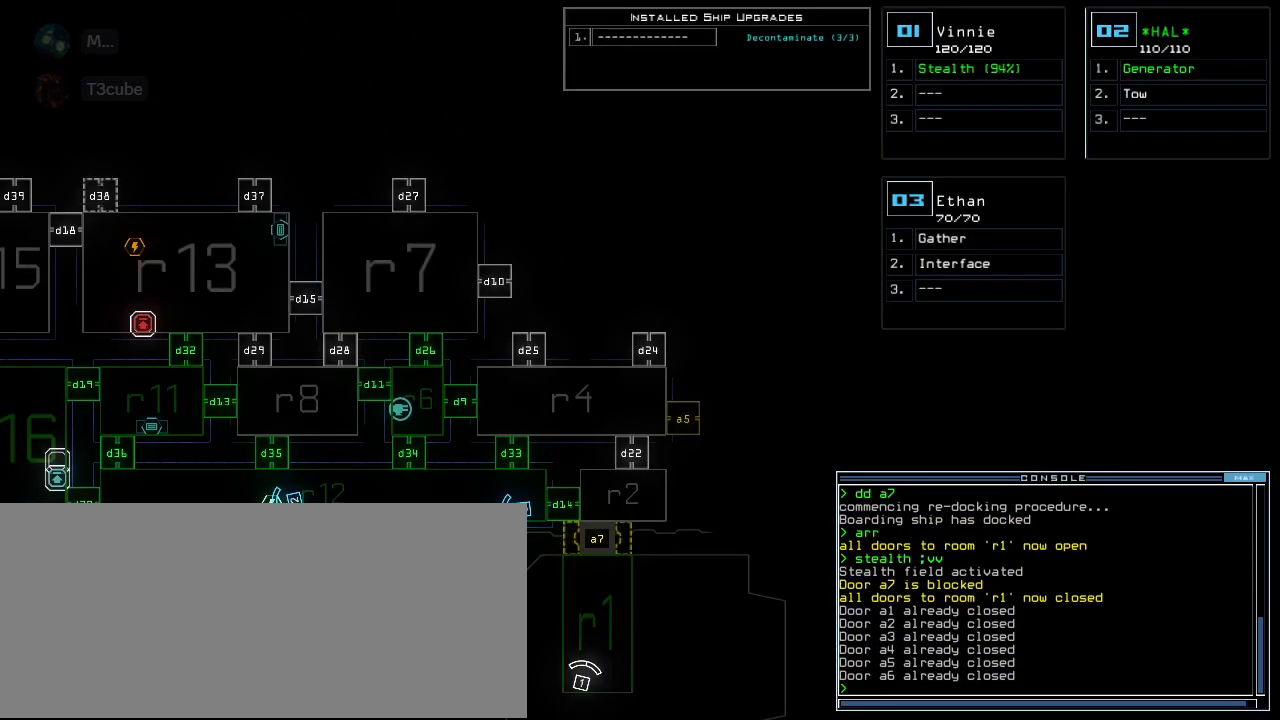
{"keys": [], "events": []}
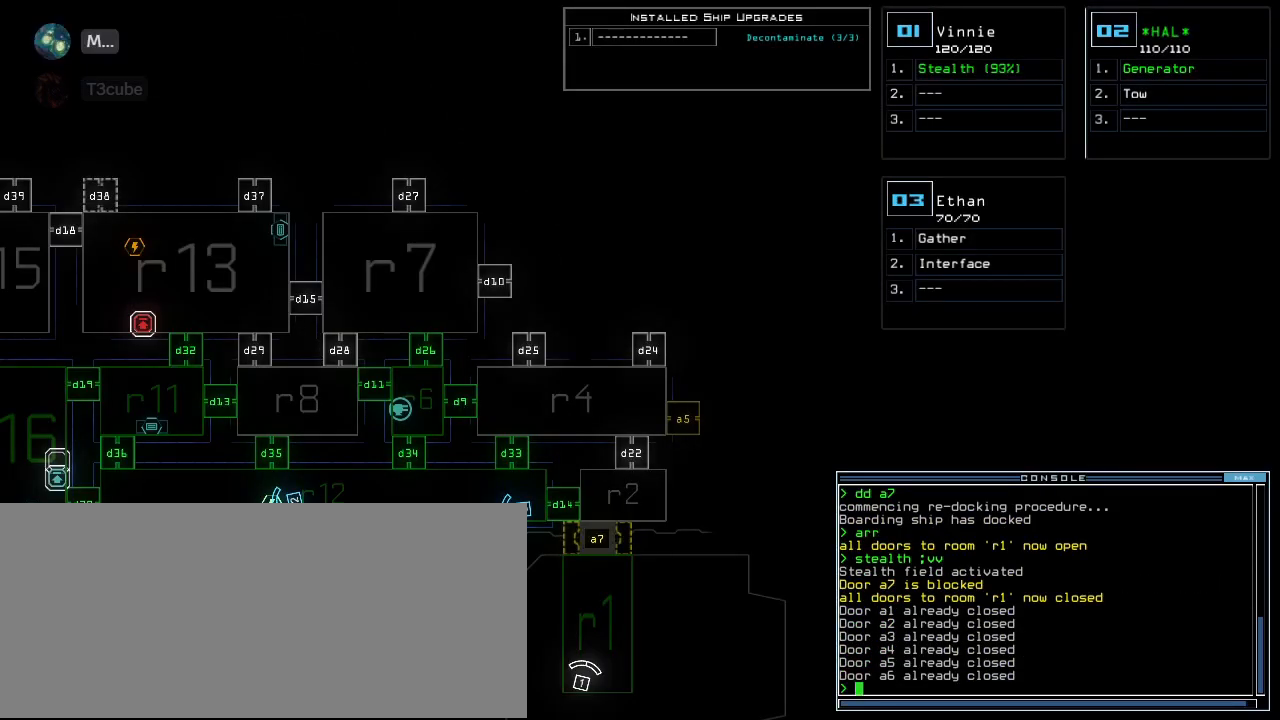
{"keys": [], "events": []}
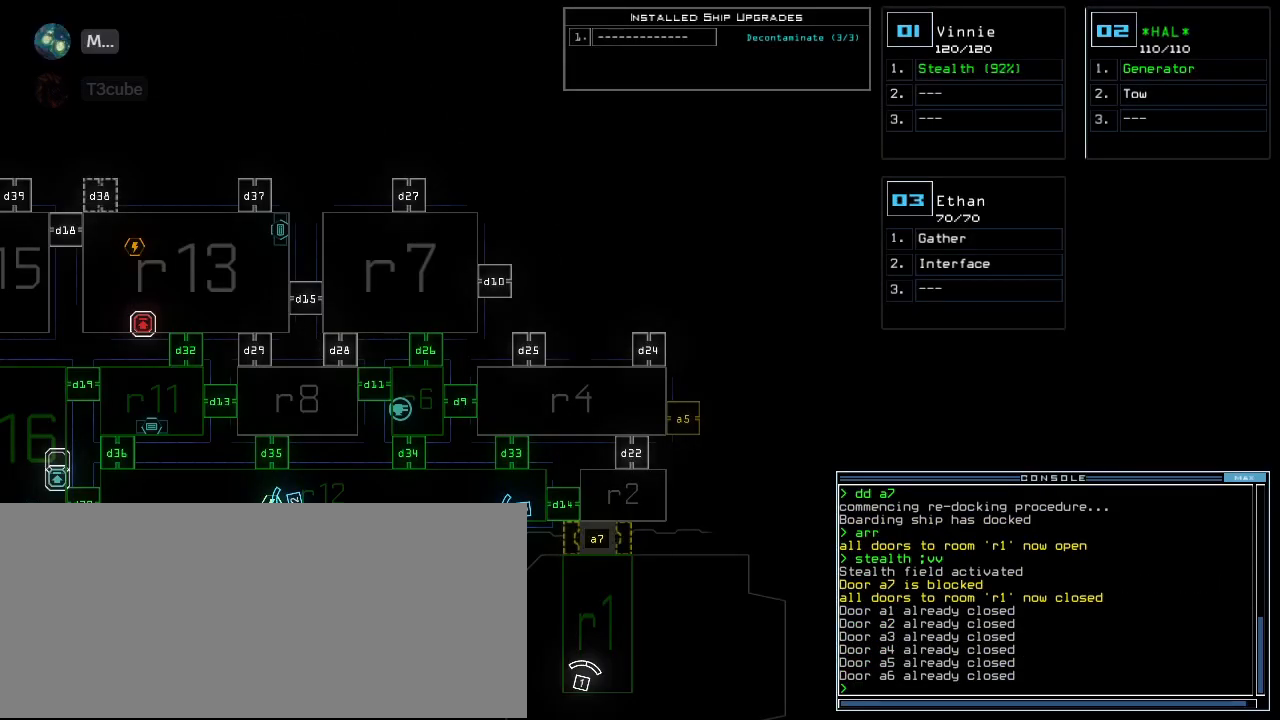
{"keys": [], "events": []}
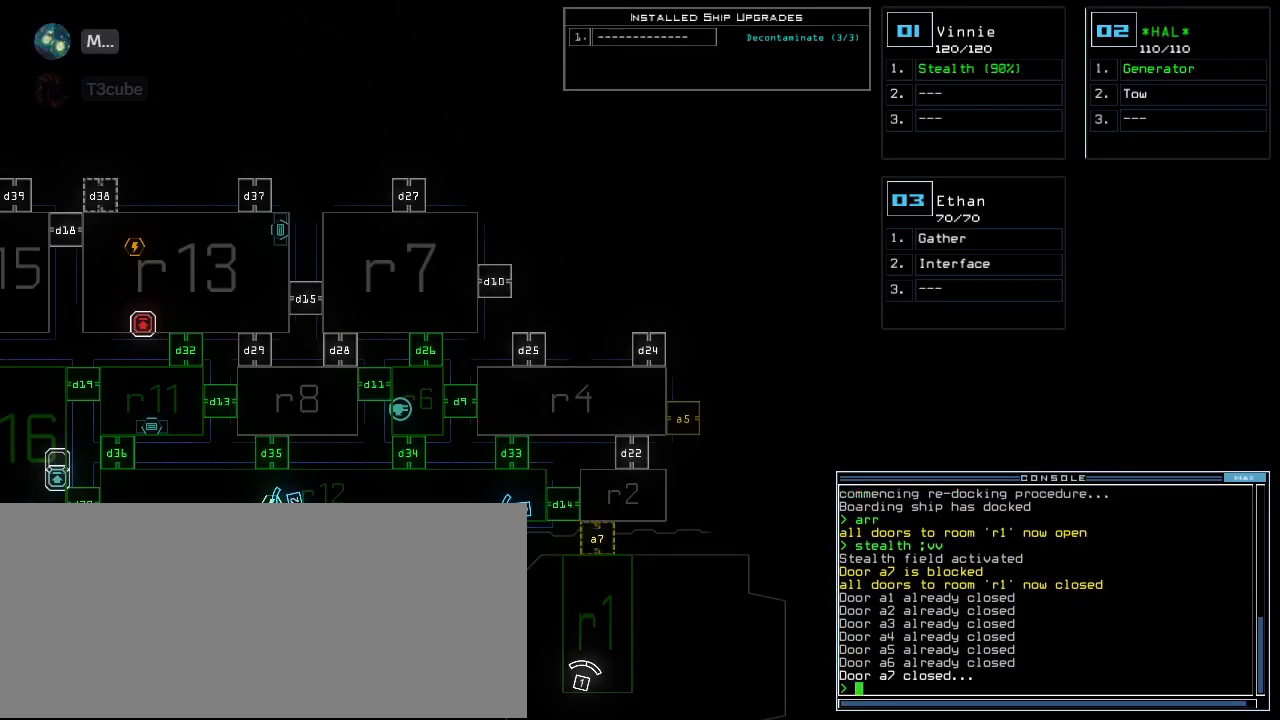
{"keys": ["left", "up"], "events": [[160, "1", "down"], [260, "1", "up"], [380, "up", "down"], [420, "left", "down"]]}
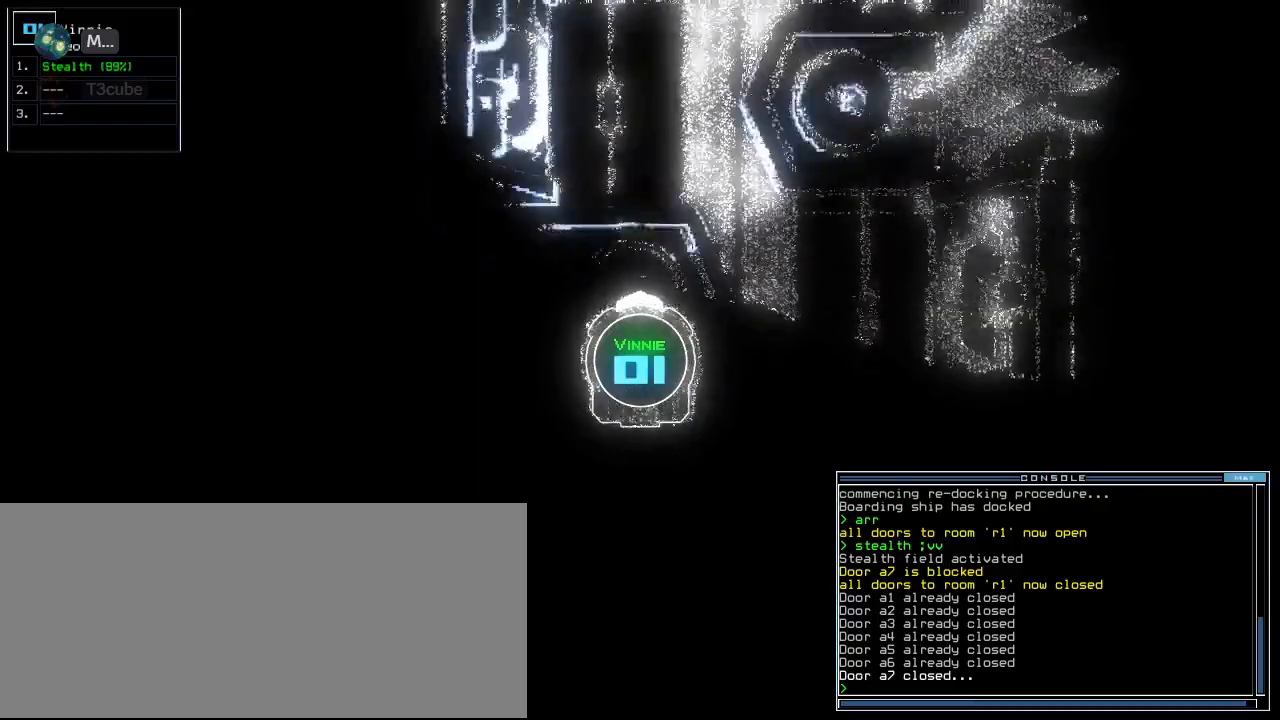
{"keys": ["up"], "events": [[60, "left", "up"], [200, "right", "down"], [240, "right", "up"]]}
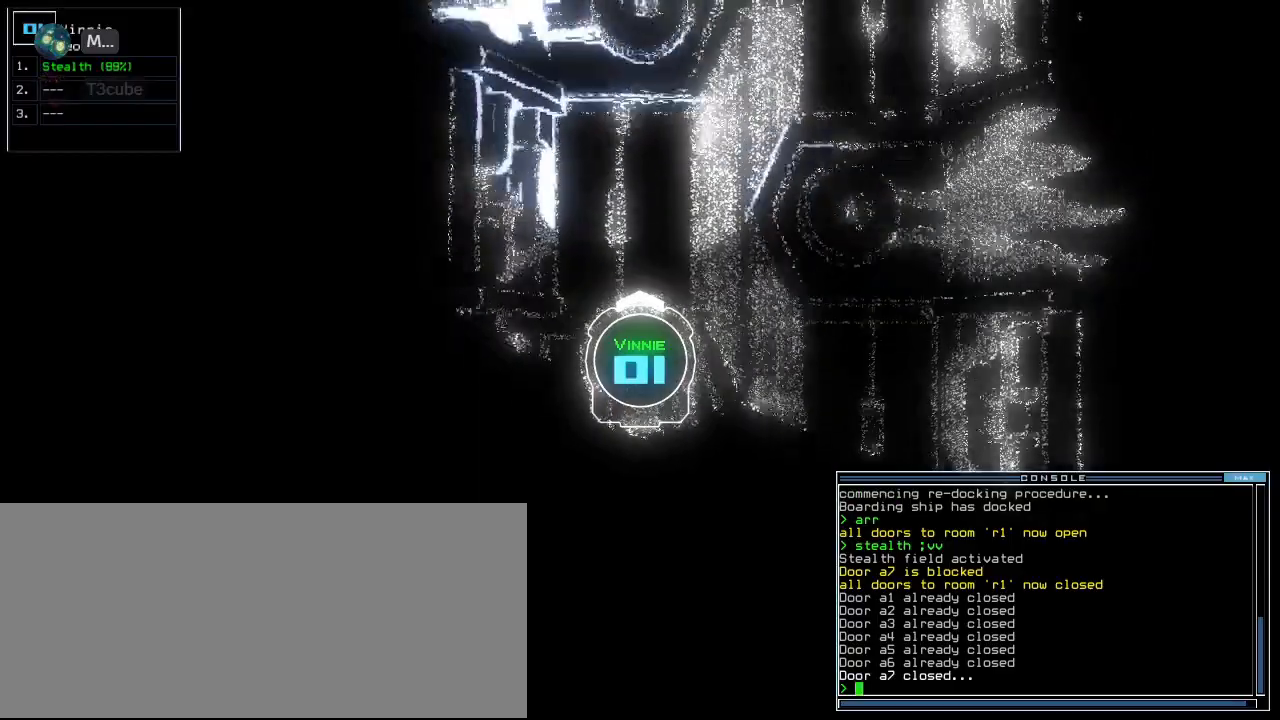
{"keys": ["up"], "events": []}
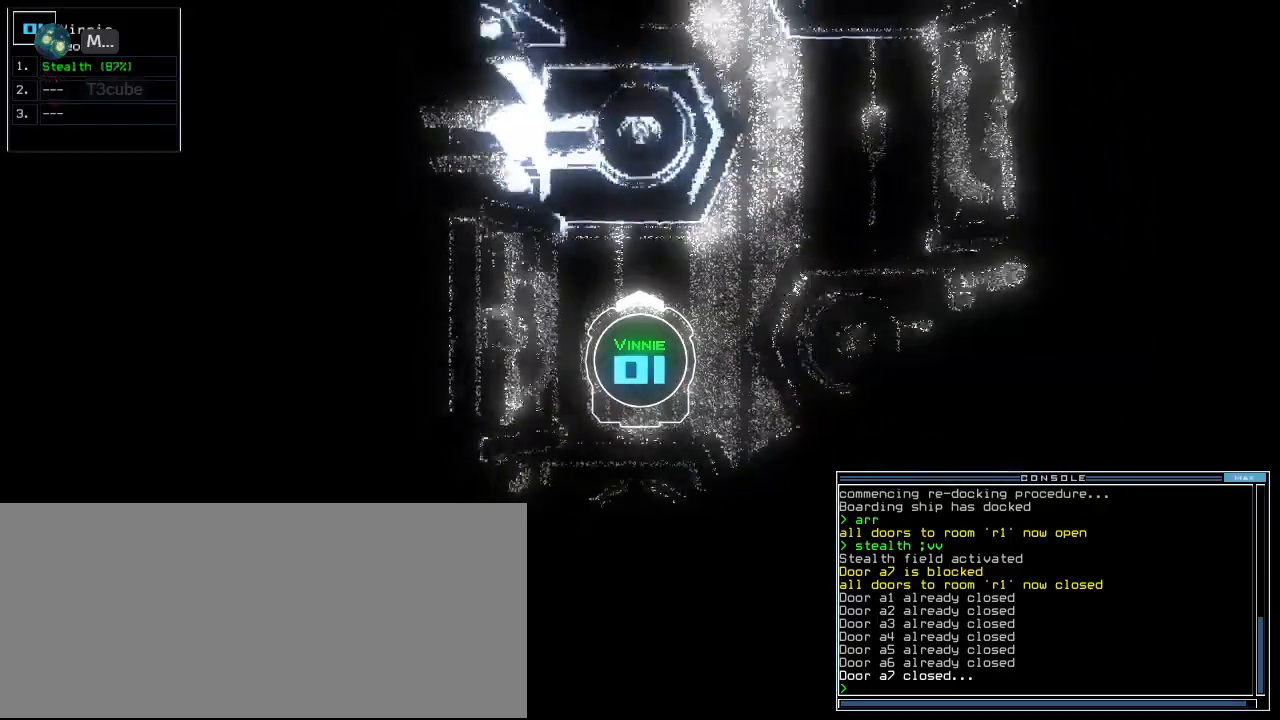
{"keys": ["up"], "events": [[80, "right", "down"], [180, "right", "up"]]}
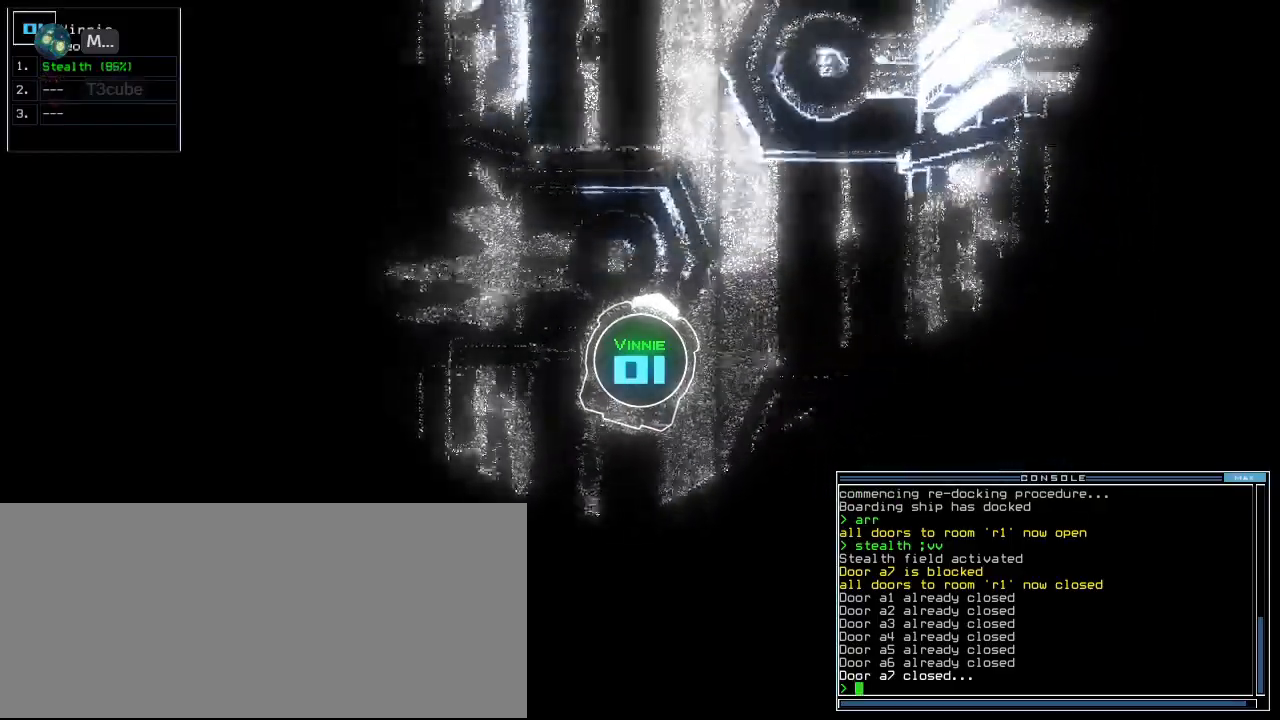
{"keys": ["up"], "events": [[240, "s", "down"], [380, "s", "up"], [400, "t", "down"], [480, "t", "up"]]}
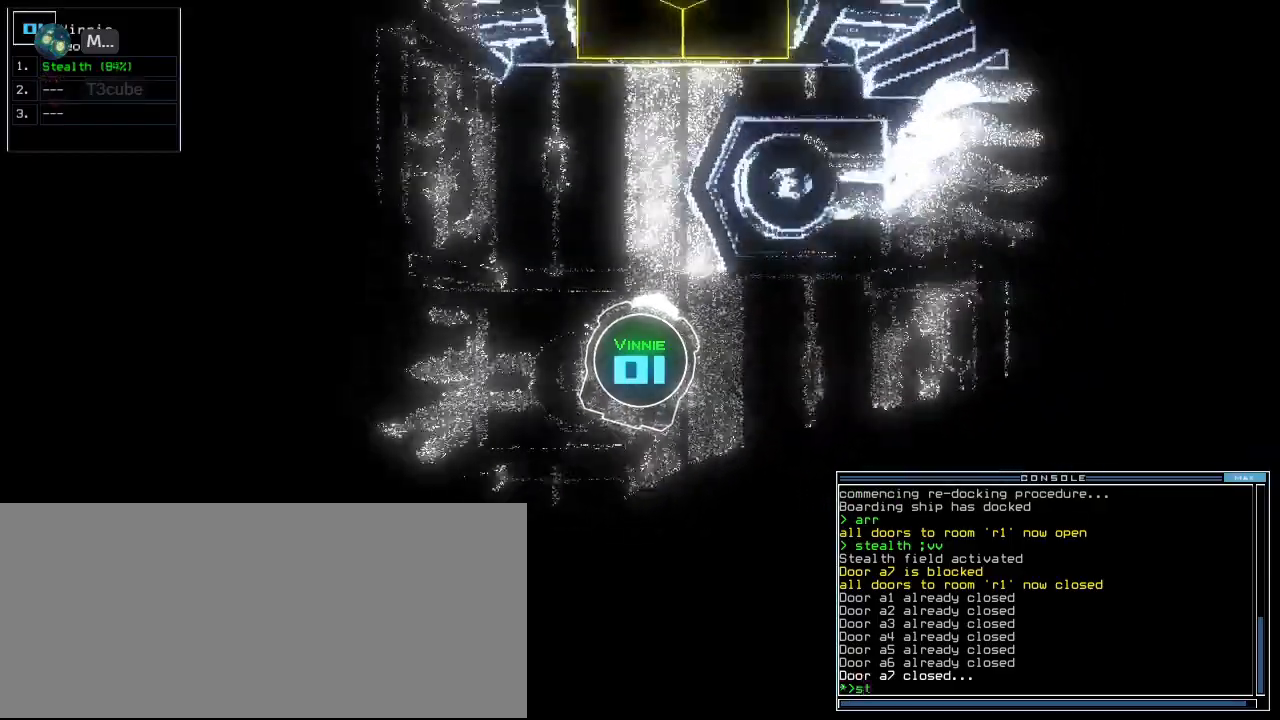
{"keys": ["up"], "events": [[340, "return", "down"], [460, "return", "up"]]}
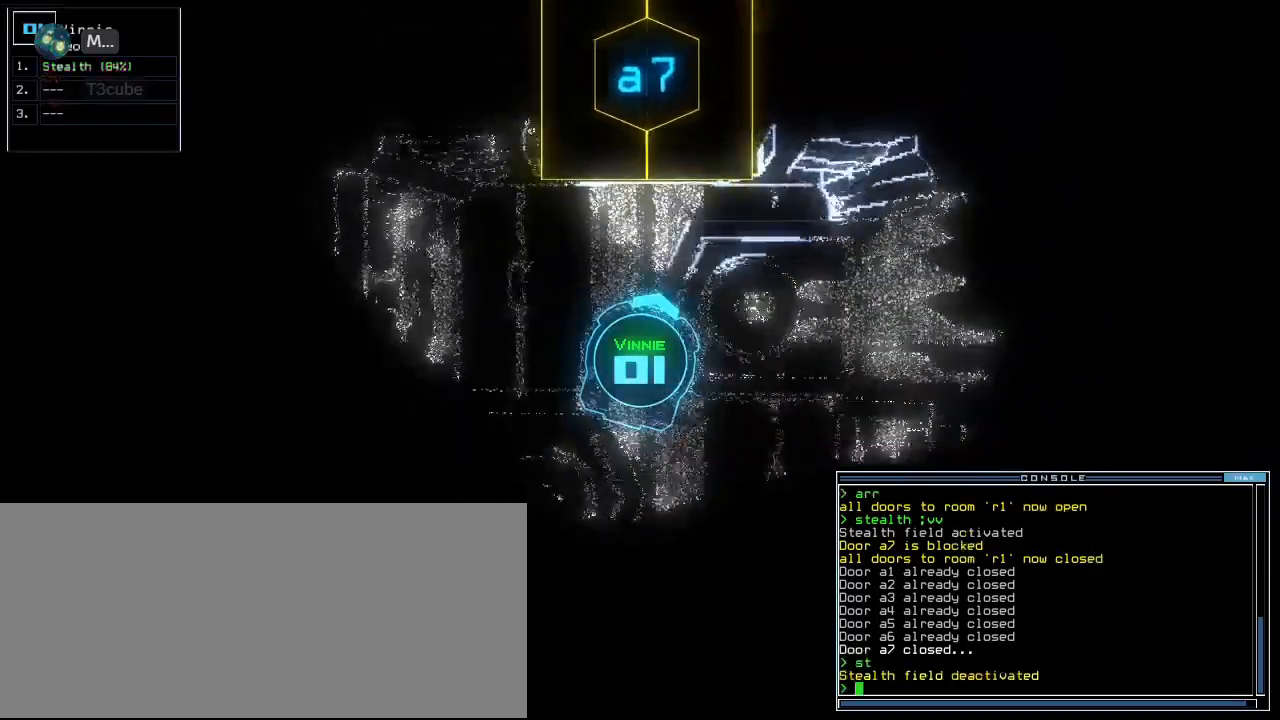
{"keys": [], "events": [[120, "up", "up"]]}
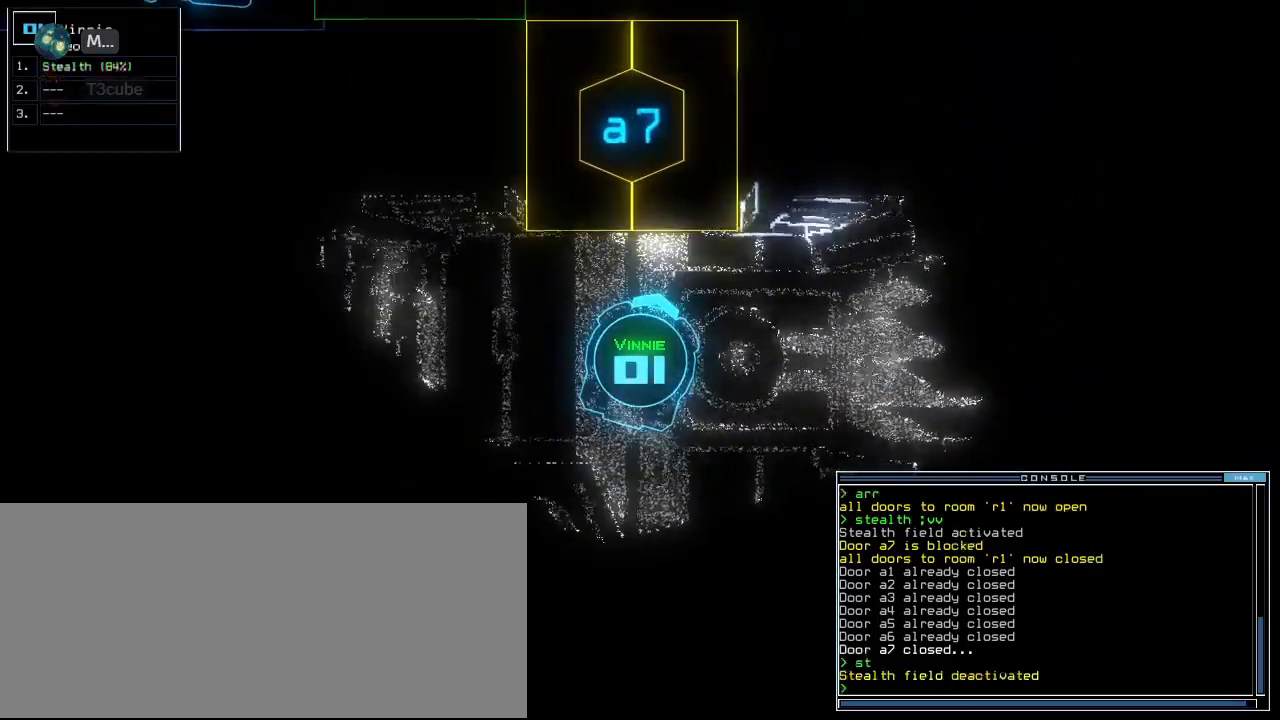
{"keys": ["left", "up"], "events": [[300, "up", "down"], [460, "left", "down"]]}
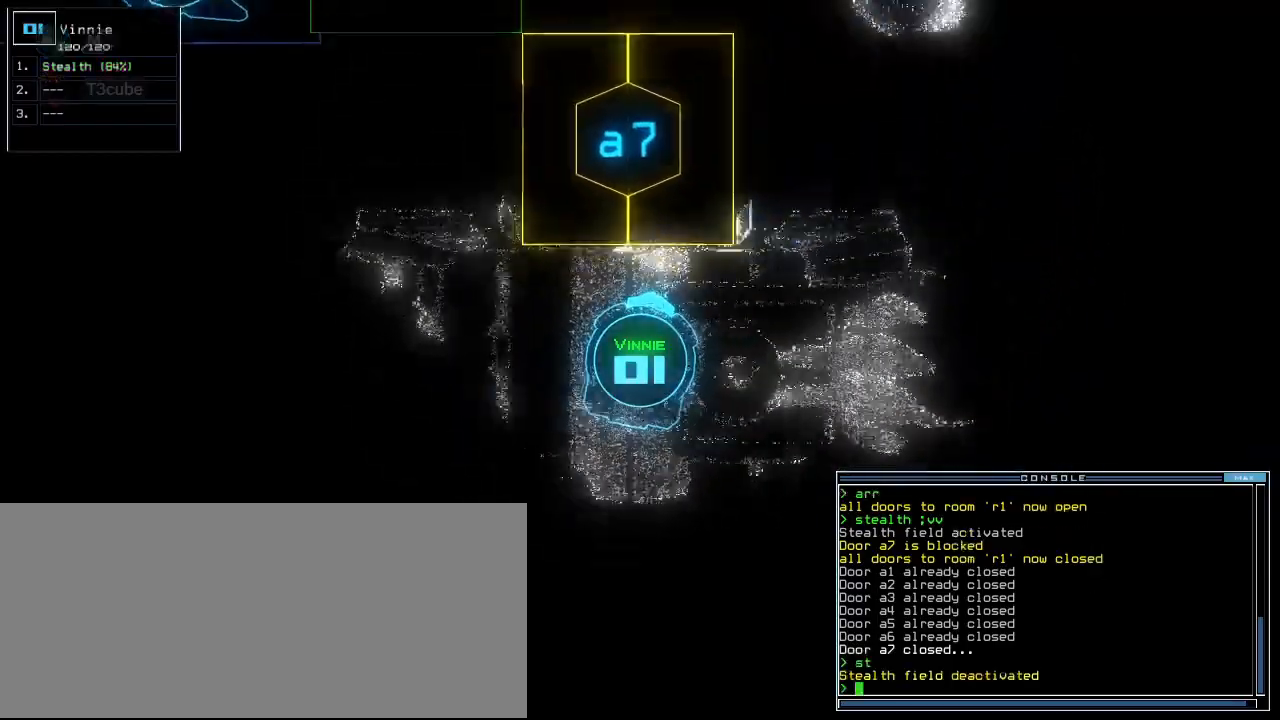
{"keys": [], "events": [[80, "left", "up"], [220, "up", "up"]]}
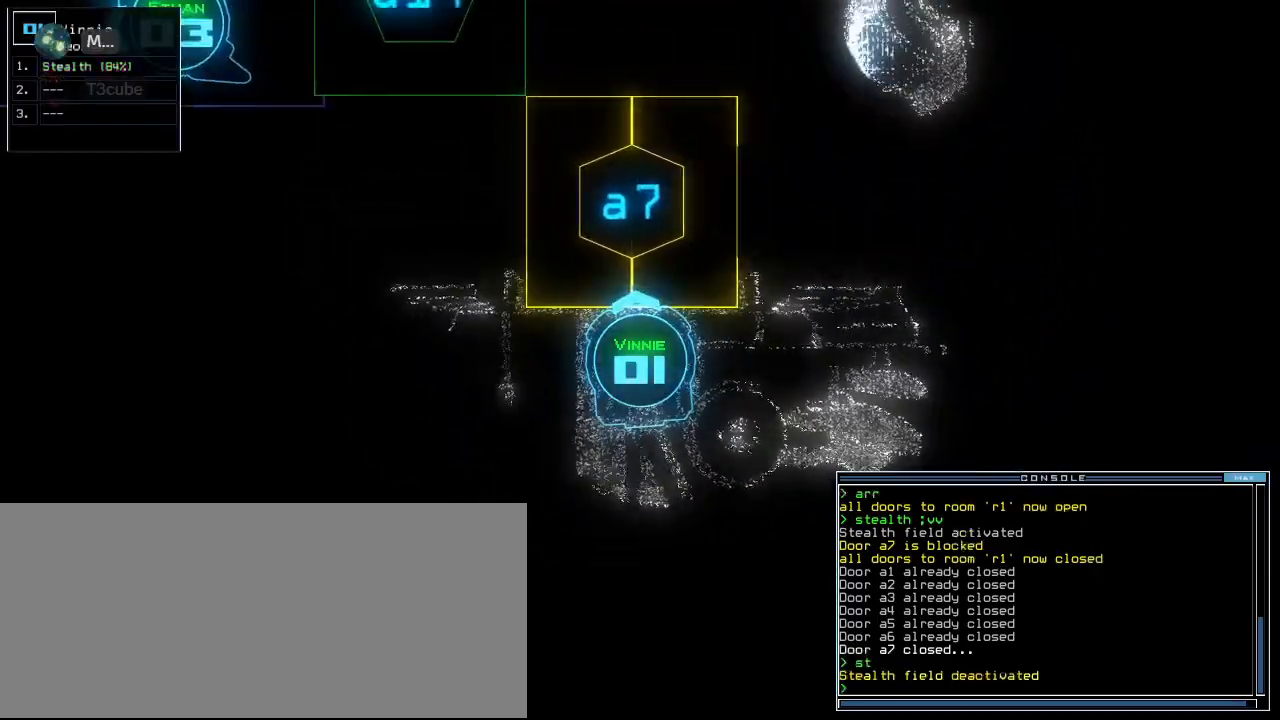
{"keys": ["r"], "events": [[160, "a", "down"], [260, "a", "up"], [500, "r", "down"]]}
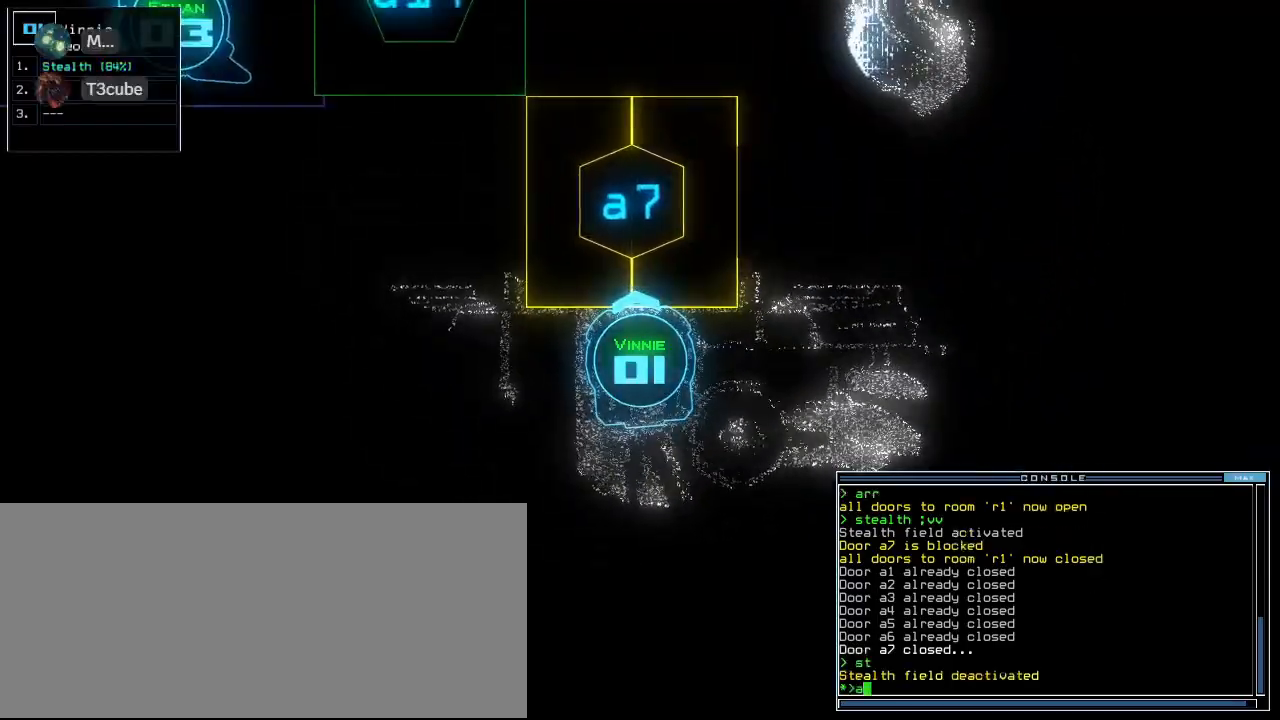
{"keys": [], "events": [[80, "r", "up"]]}
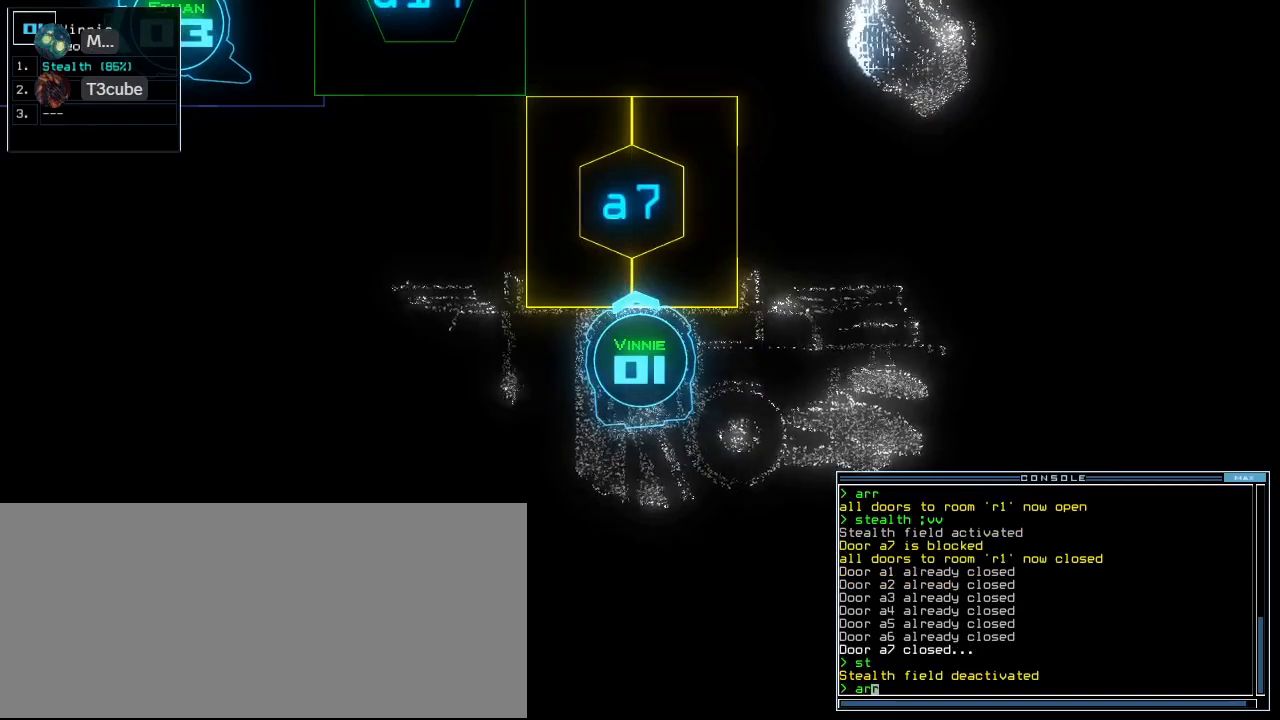
{"keys": [], "events": []}
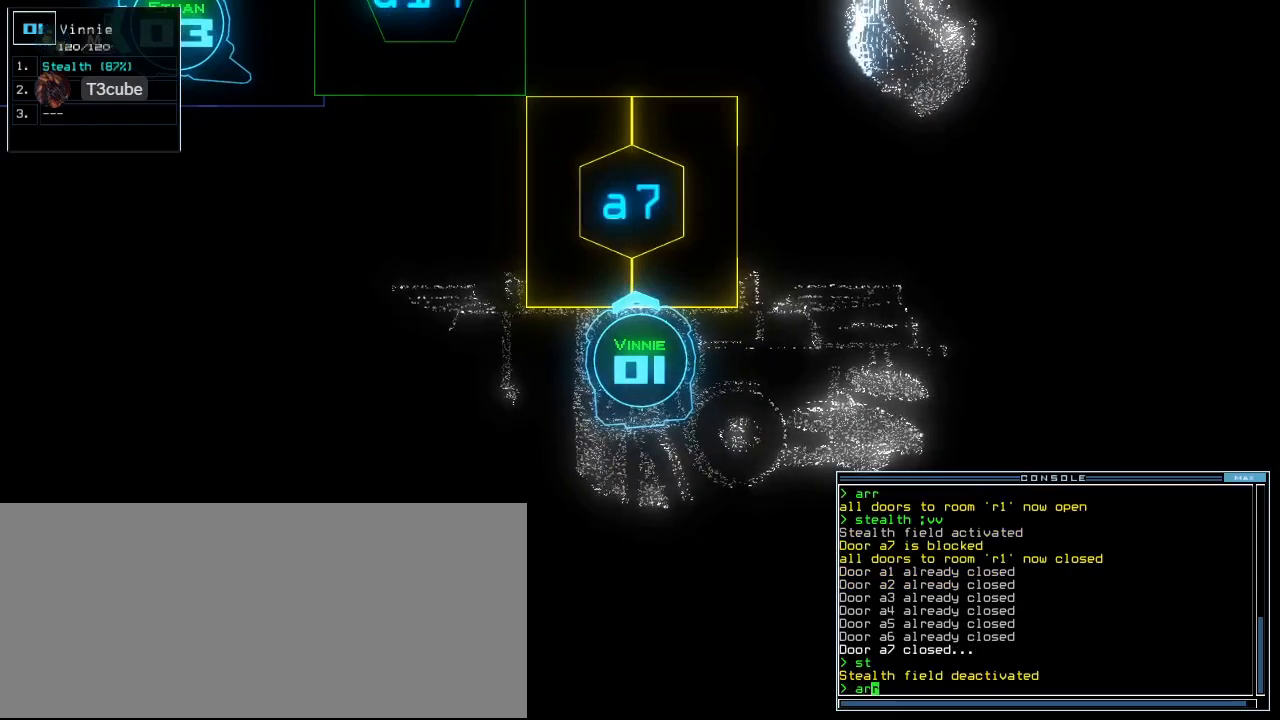
{"keys": ["down"], "events": [[180, "return", "down"], [260, "return", "up"], [500, "down", "down"]]}
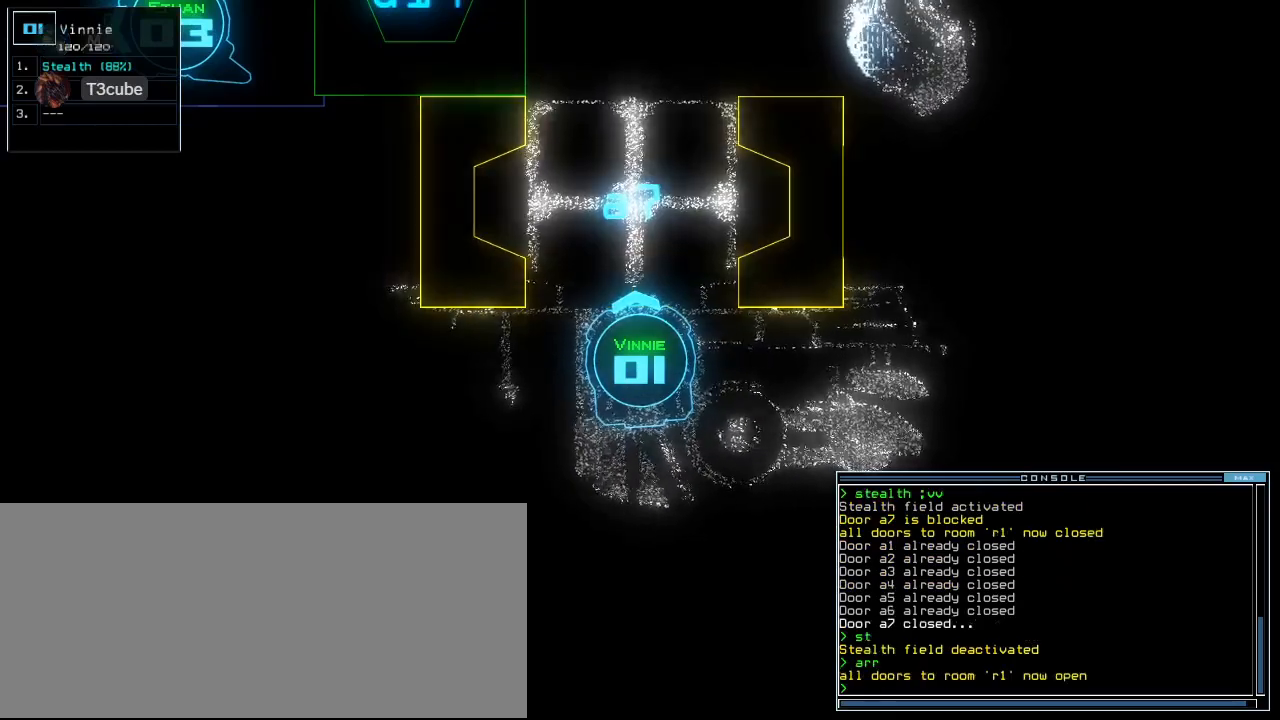
{"keys": ["down"], "events": [[400, "right", "down"], [500, "right", "up"]]}